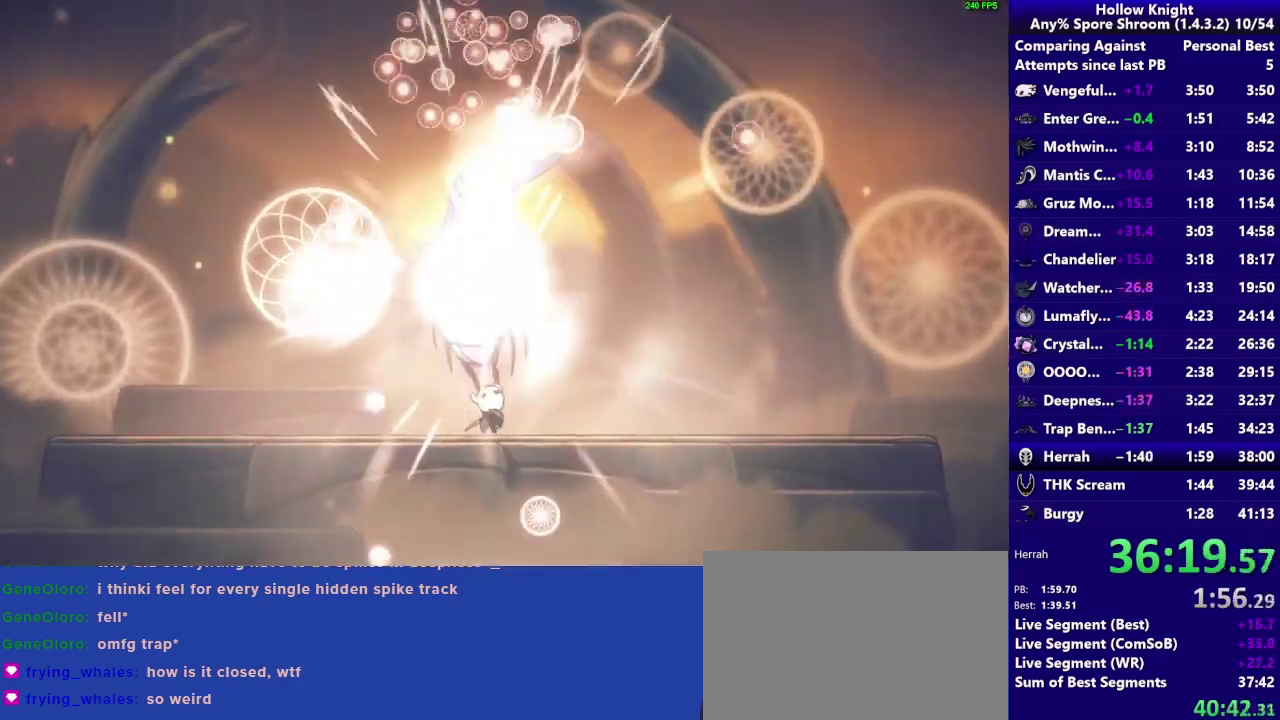
Gameplay with a controller (PlayStation layout); each line is a JSON object with the inputs held at the frame after it. "events" lists button and stick changes between this image and that frame as [ms after this image, input, new state], when the widget could be followed in between. Not read: L3 R3.
{"buttons": ["CIRCLE"], "left_stick": "center", "right_stick": "center", "events": []}
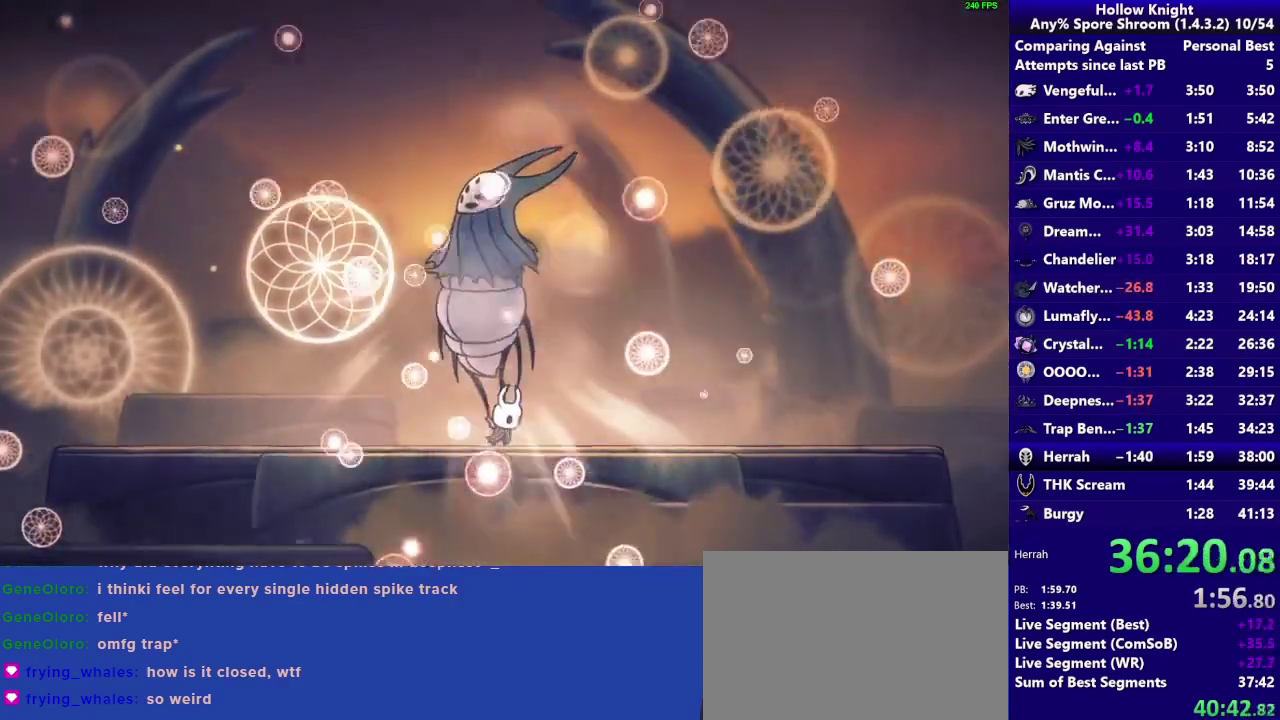
{"buttons": ["CIRCLE"], "left_stick": "center", "right_stick": "center", "events": []}
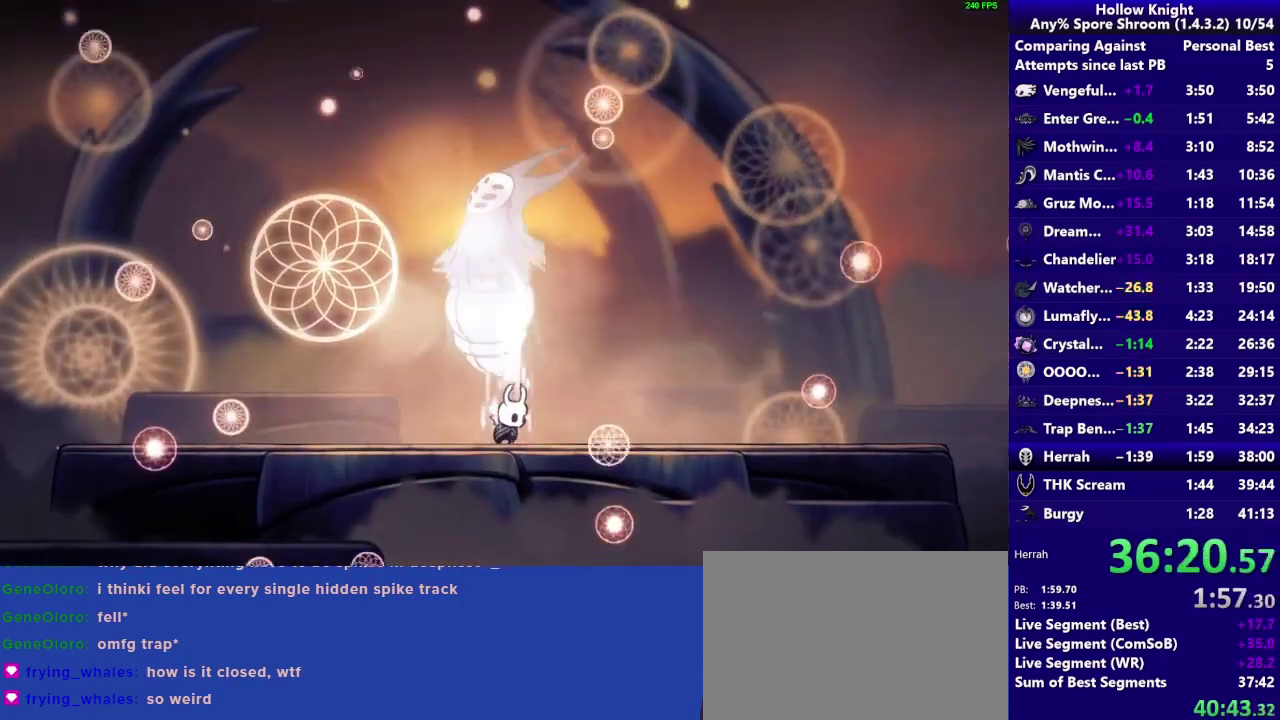
{"buttons": ["CIRCLE"], "left_stick": "center", "right_stick": "center", "events": []}
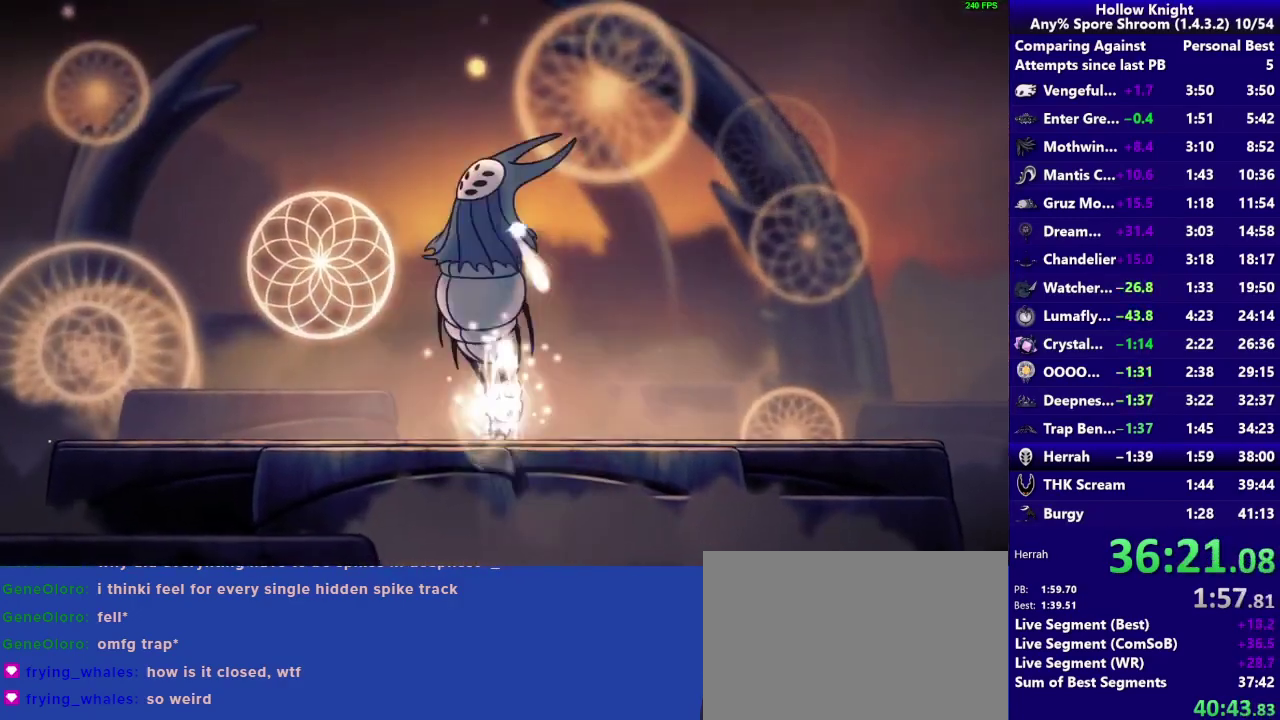
{"buttons": ["CIRCLE"], "left_stick": "center", "right_stick": "center", "events": []}
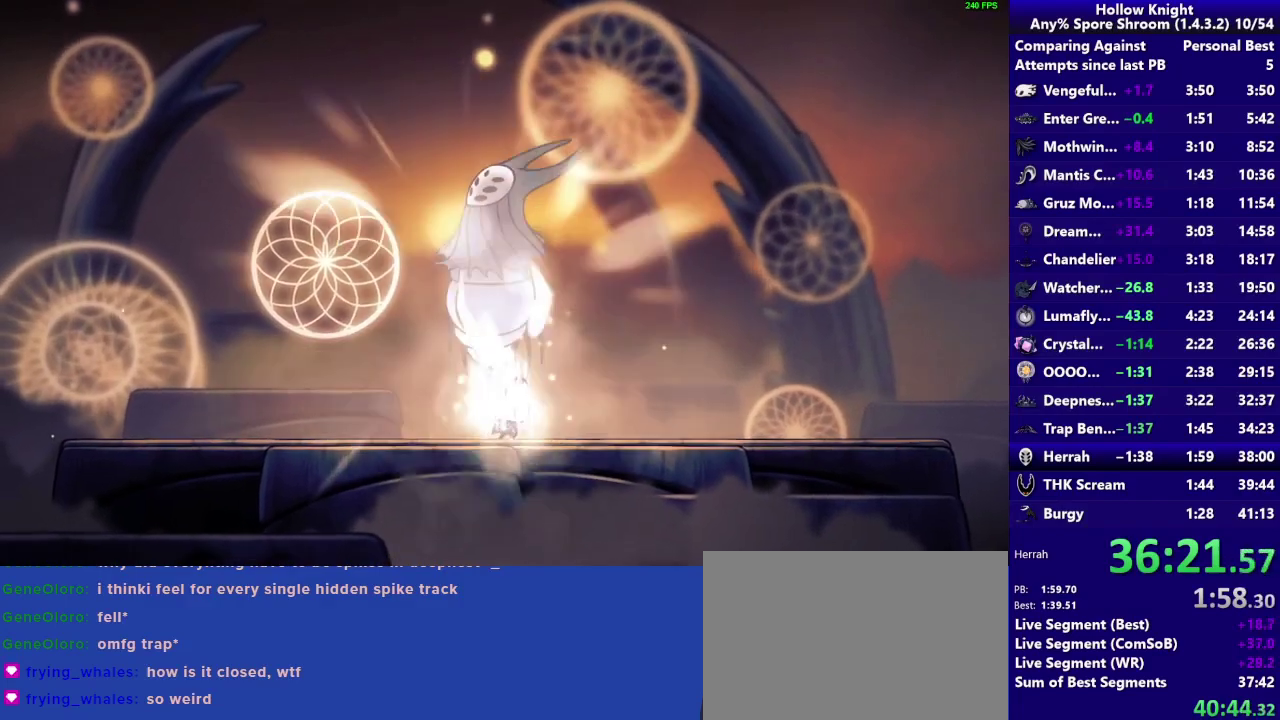
{"buttons": ["CIRCLE"], "left_stick": "center", "right_stick": "center", "events": []}
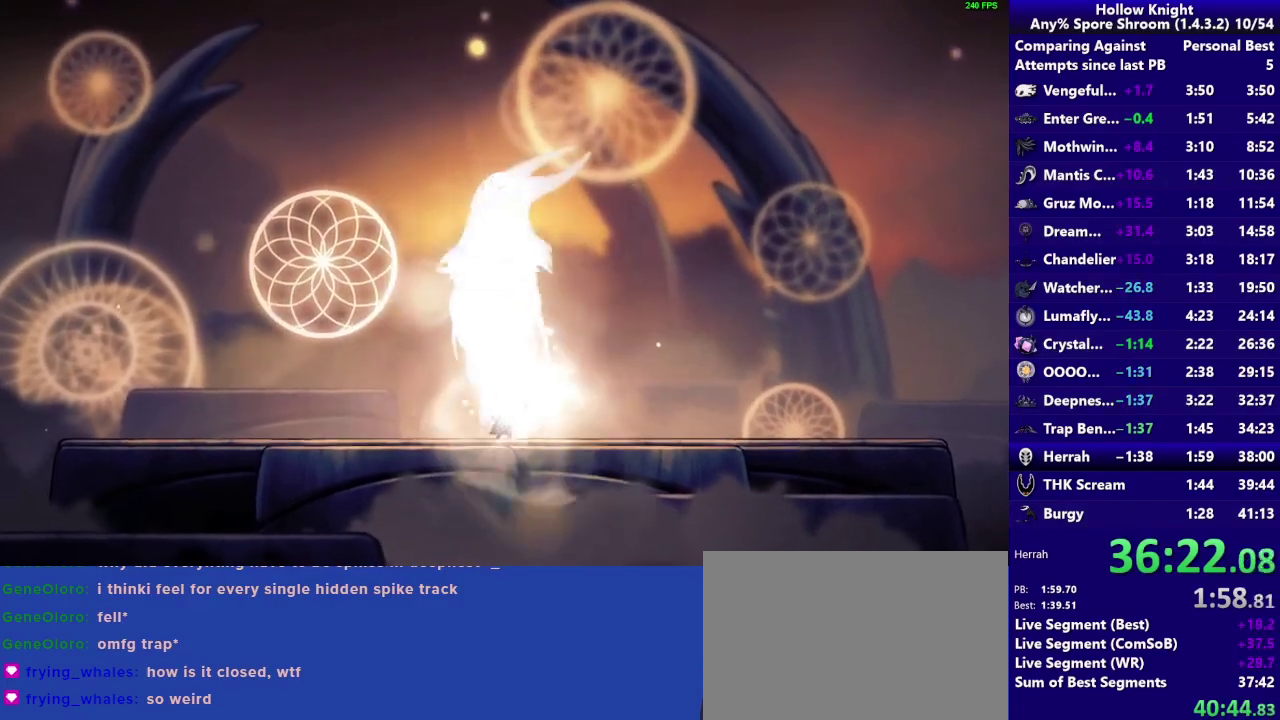
{"buttons": ["CIRCLE"], "left_stick": "center", "right_stick": "center", "events": []}
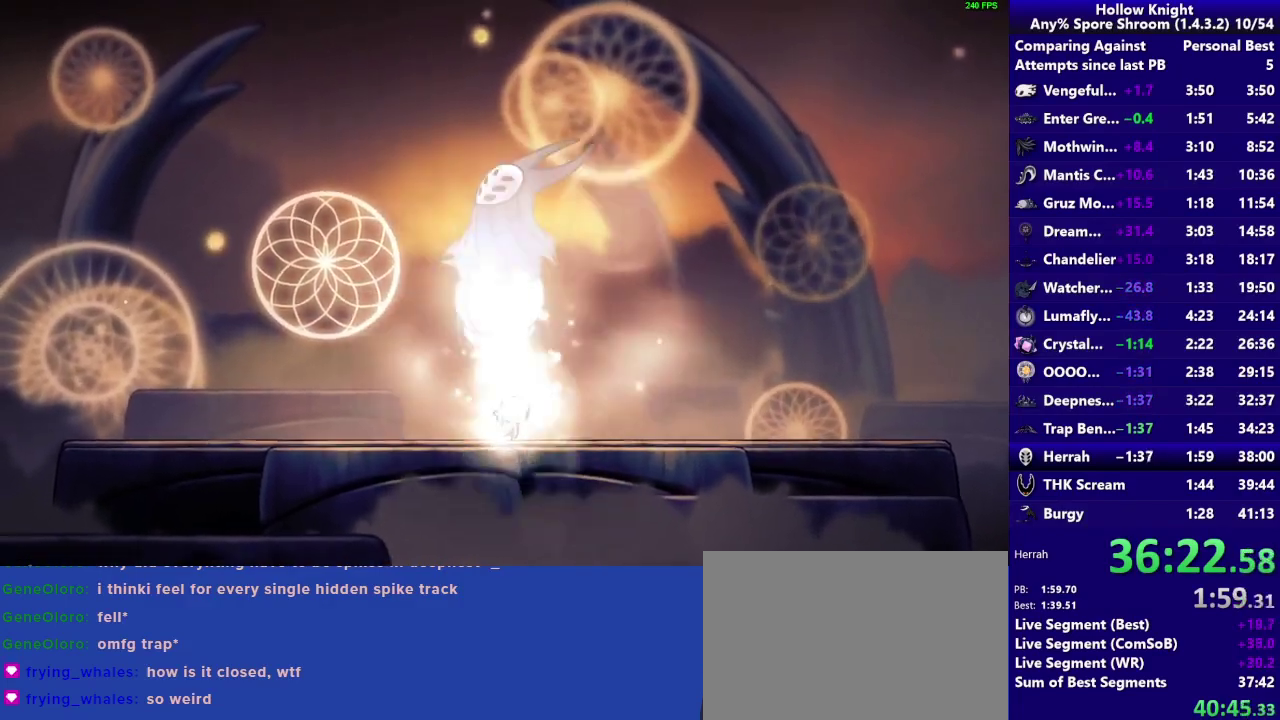
{"buttons": ["CIRCLE"], "left_stick": "center", "right_stick": "center", "events": []}
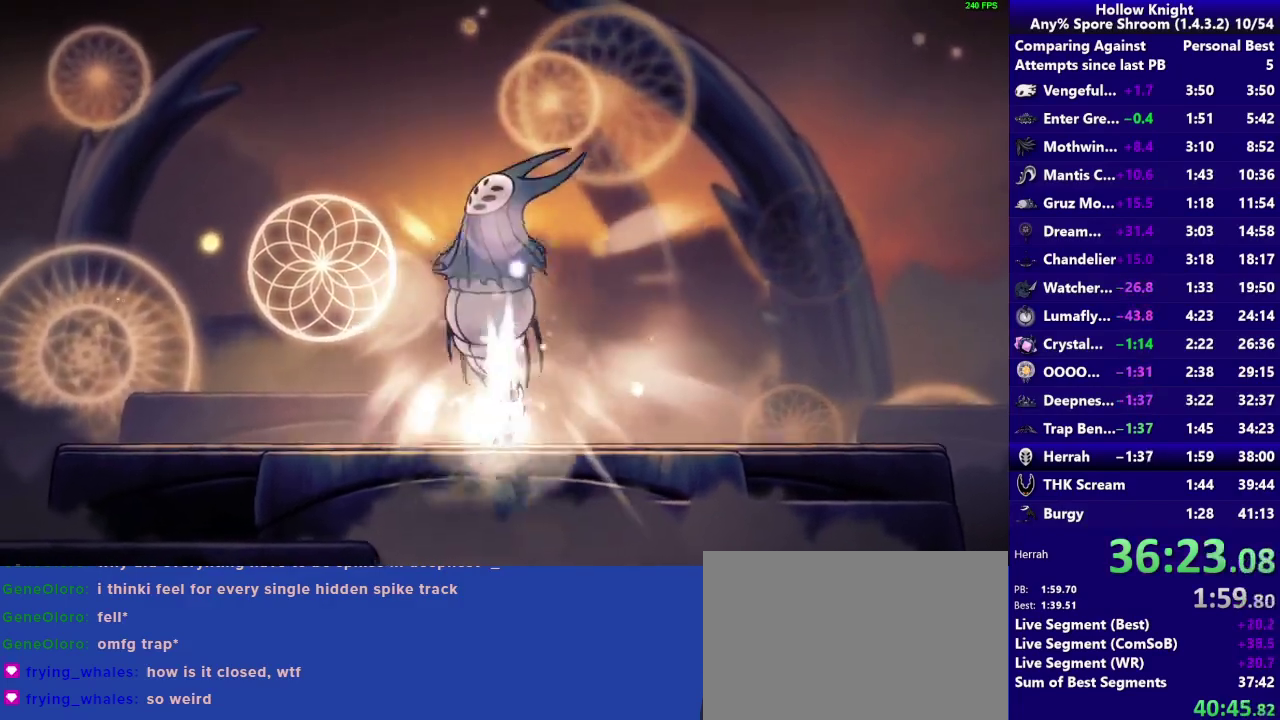
{"buttons": ["CIRCLE"], "left_stick": "center", "right_stick": "center", "events": []}
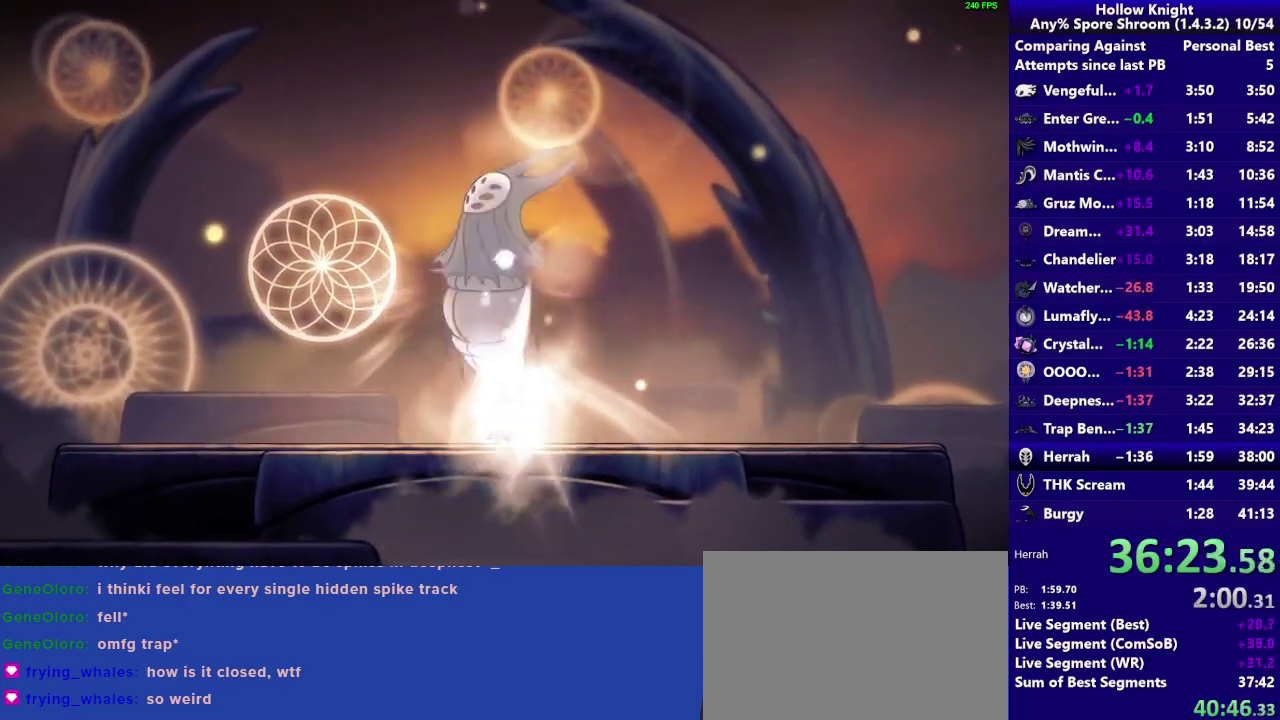
{"buttons": ["CIRCLE"], "left_stick": "center", "right_stick": "center", "events": []}
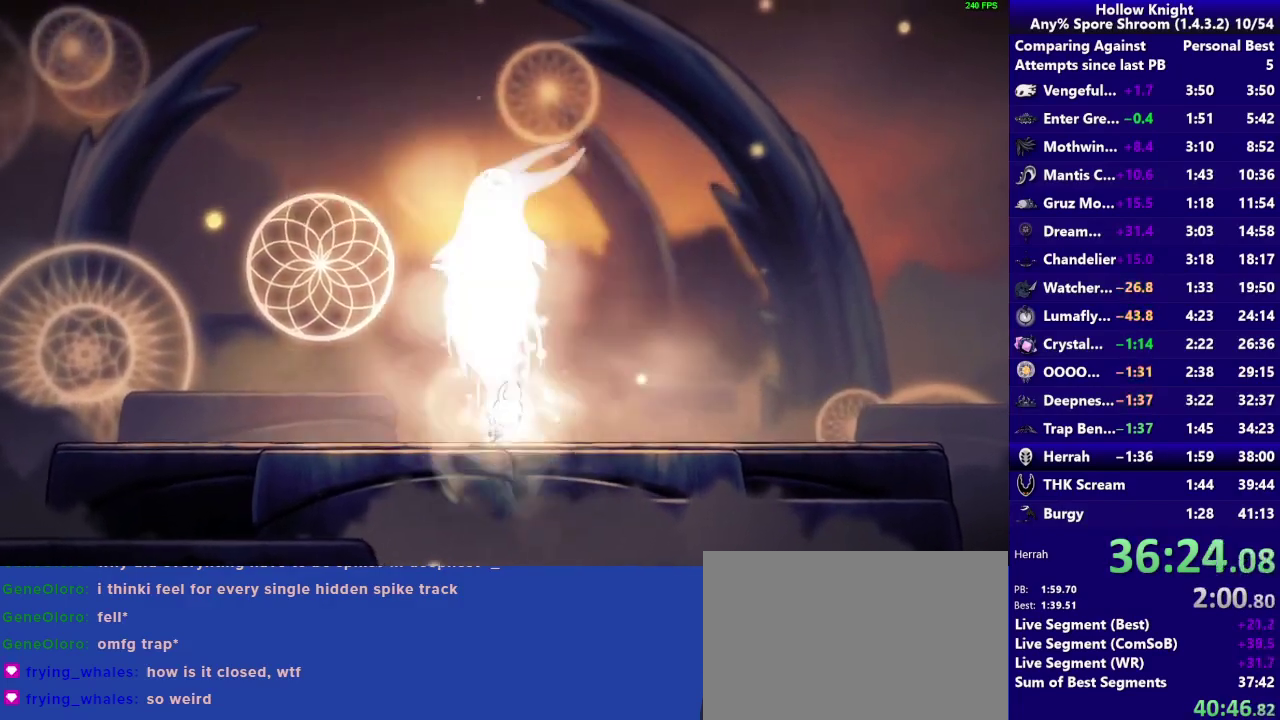
{"buttons": ["CIRCLE"], "left_stick": "center", "right_stick": "center", "events": []}
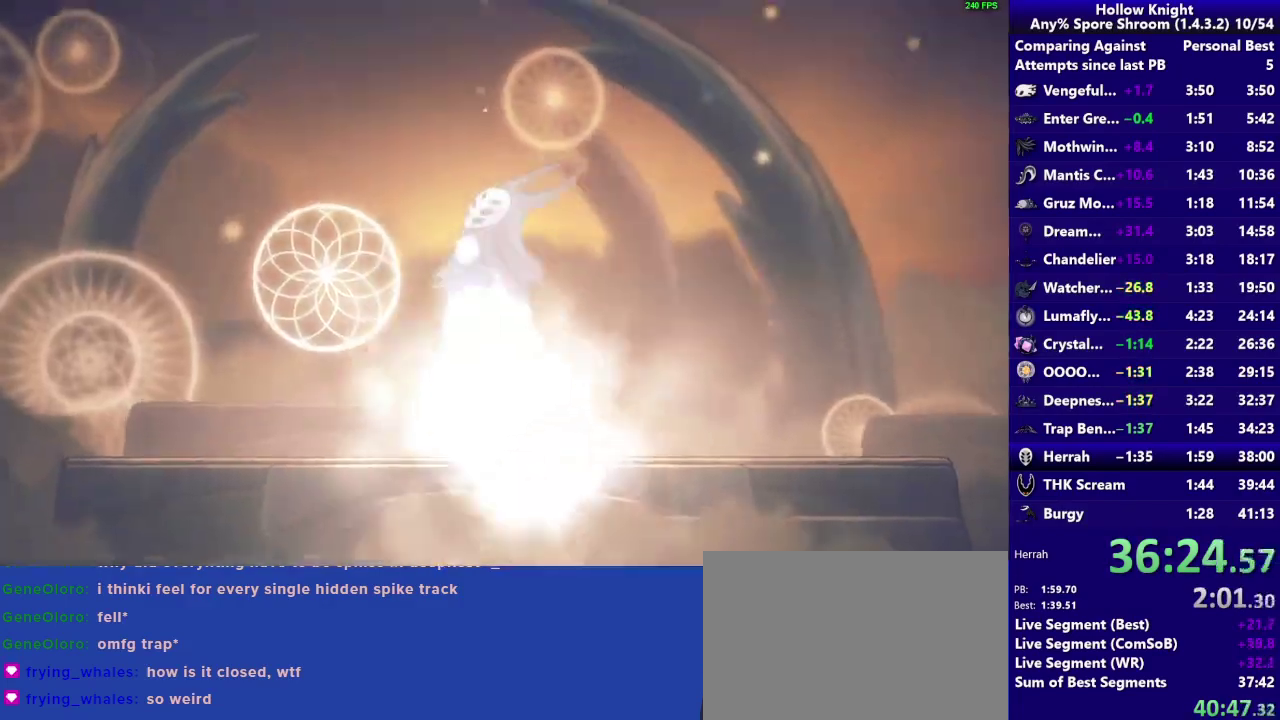
{"buttons": ["CIRCLE"], "left_stick": "center", "right_stick": "center", "events": []}
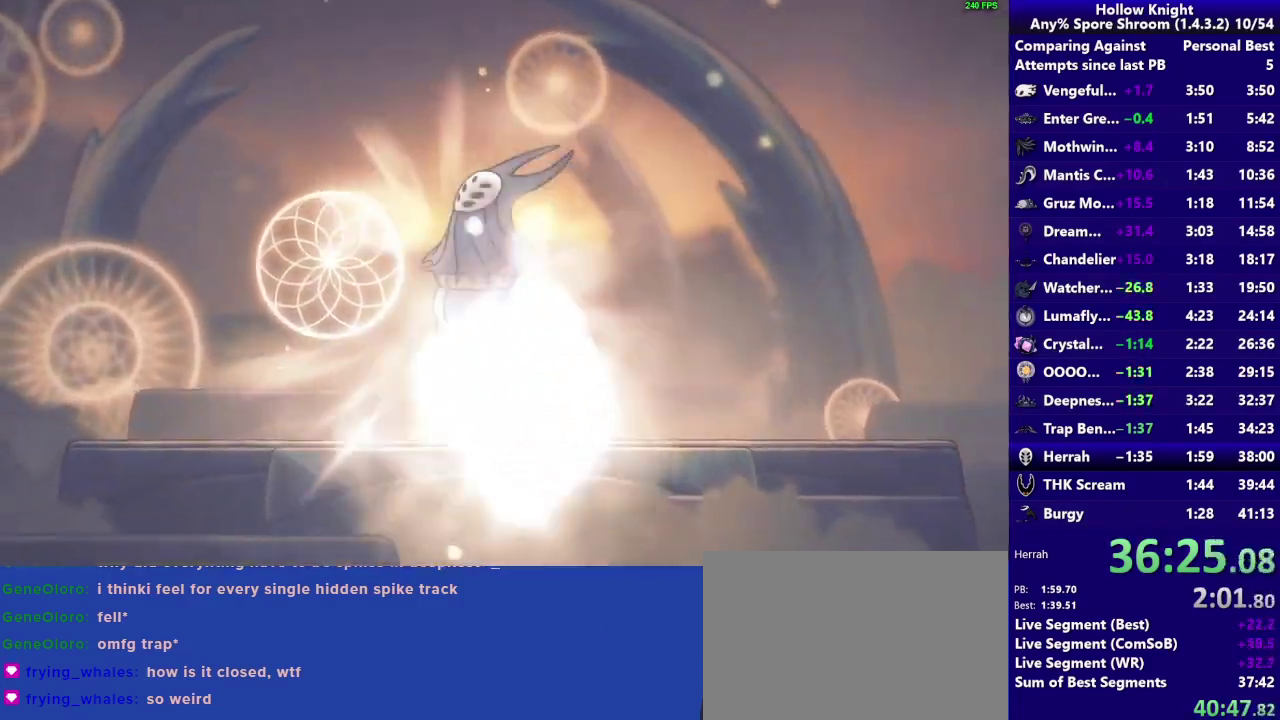
{"buttons": ["CIRCLE"], "left_stick": "center", "right_stick": "center", "events": []}
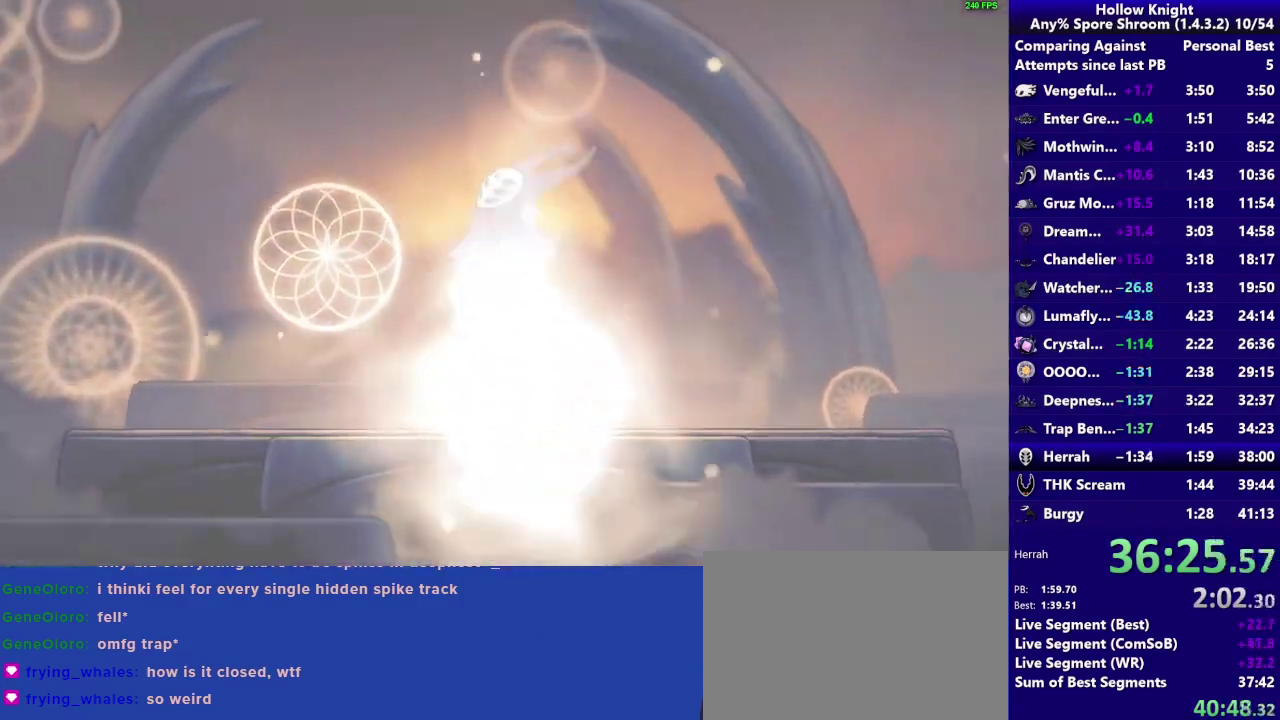
{"buttons": ["CIRCLE"], "left_stick": "center", "right_stick": "center", "events": []}
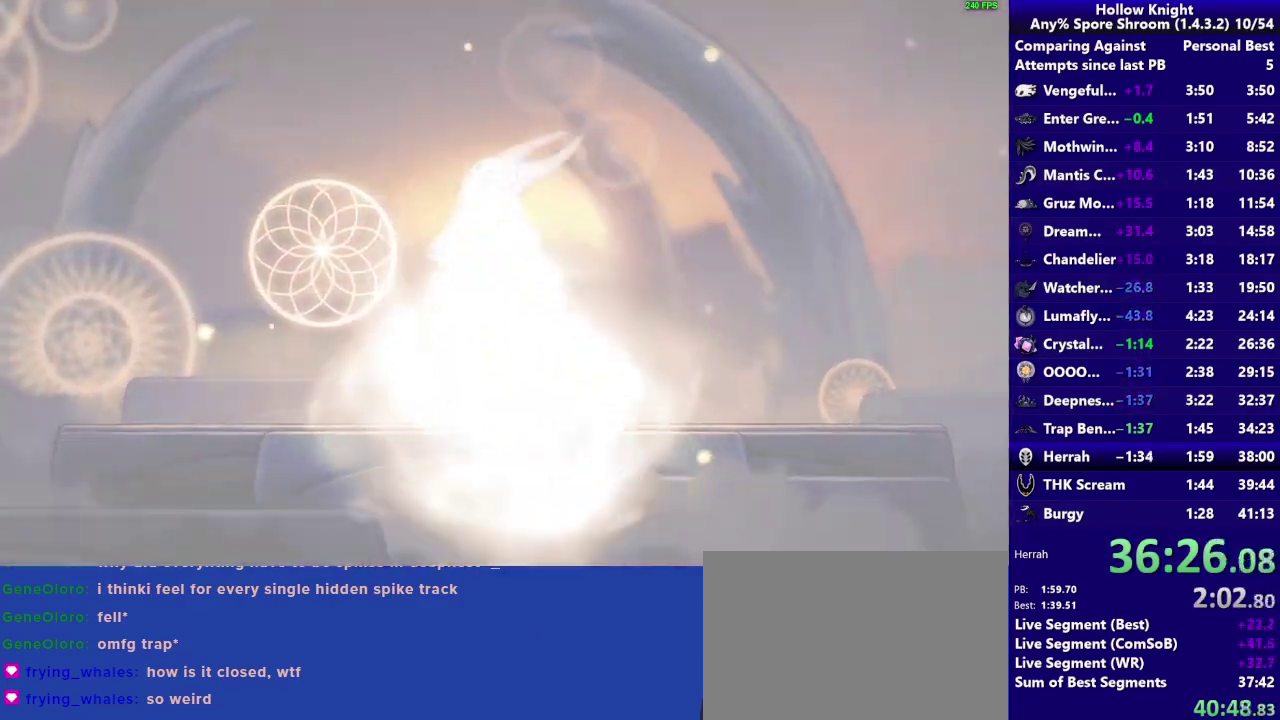
{"buttons": ["CIRCLE"], "left_stick": "center", "right_stick": "center", "events": []}
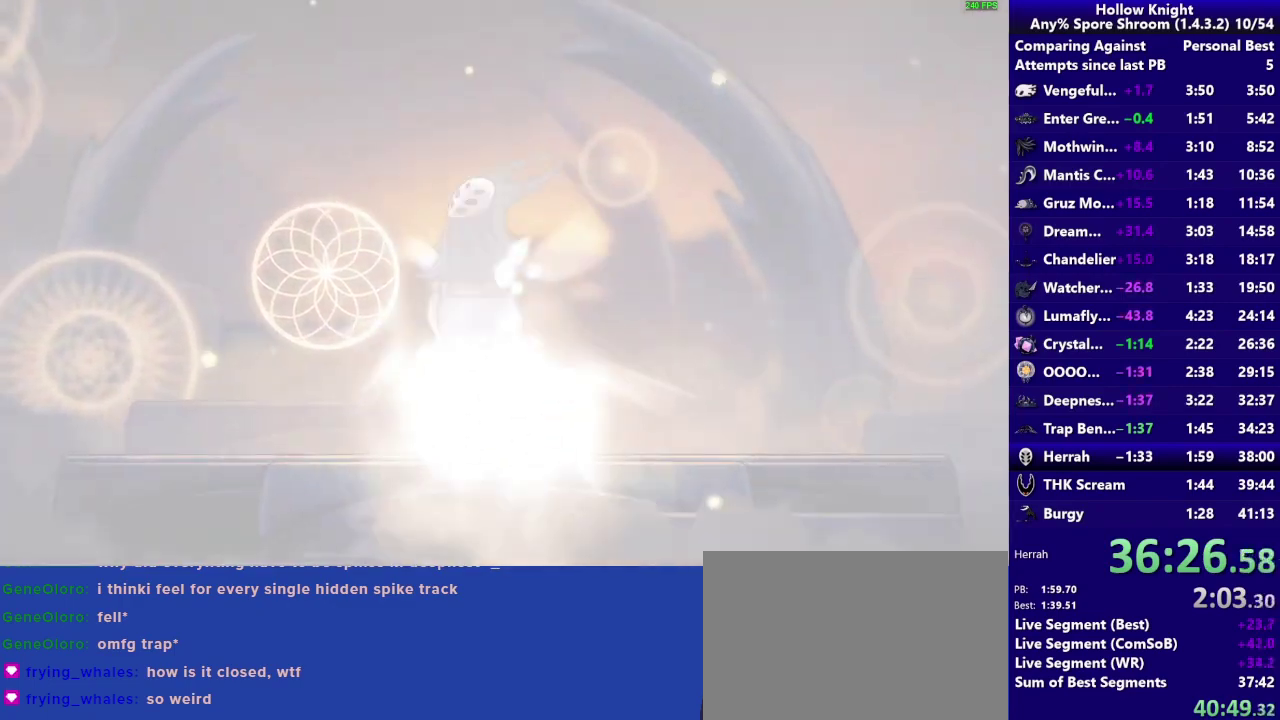
{"buttons": ["CIRCLE"], "left_stick": "center", "right_stick": "center", "events": []}
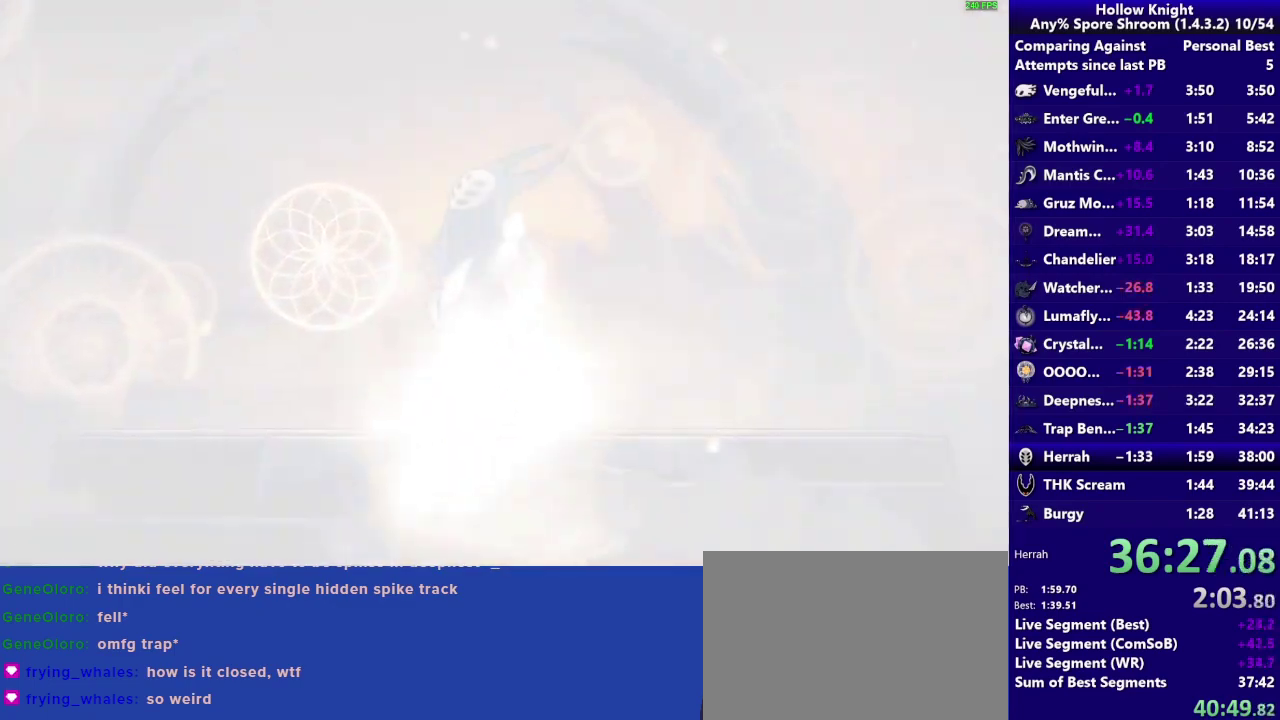
{"buttons": ["CIRCLE"], "left_stick": "center", "right_stick": "center", "events": []}